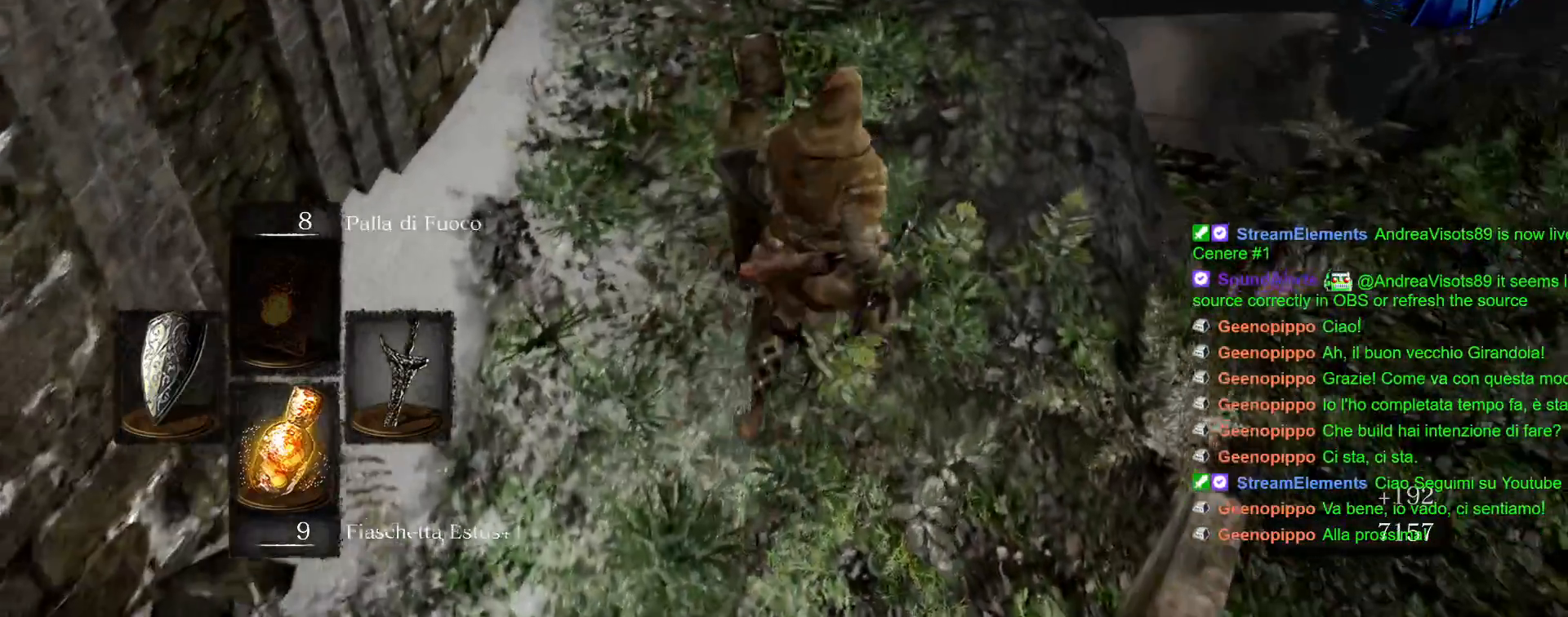
Gameplay with a controller (PlayStation layout); each line is a JSON object with the inputs held at the frame after it (dt_ms = milliseconds from this image to that frame). "events" lists button and stick changes between this image and that frame as [ms after this image, input, new state], when the widget could be followed in between. Not read: L3 R3.
{"dt_ms": 500, "buttons": [], "left_stick": "up", "right_stick": "center", "events": [[33, "left_stick", "up"], [83, "right_stick", "down"], [267, "right_stick", "center"]]}
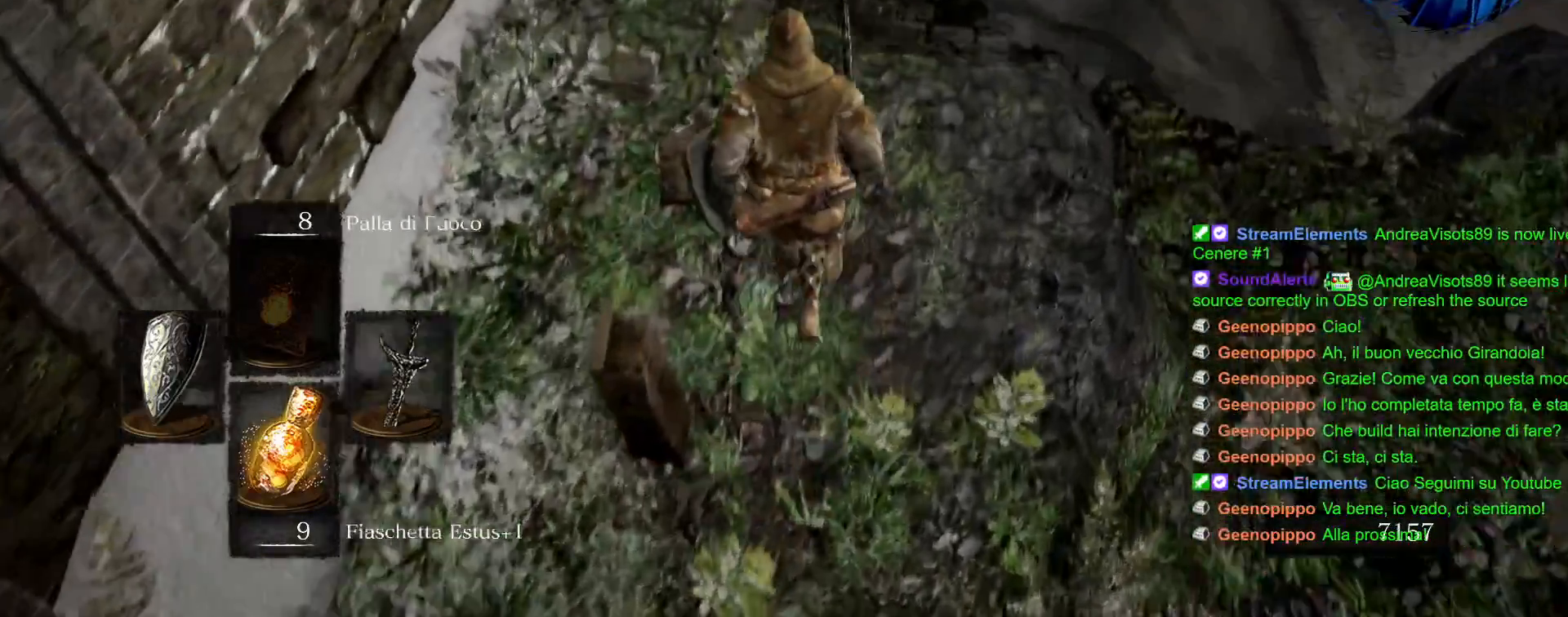
{"dt_ms": 500, "buttons": [], "left_stick": "up", "right_stick": "center", "events": []}
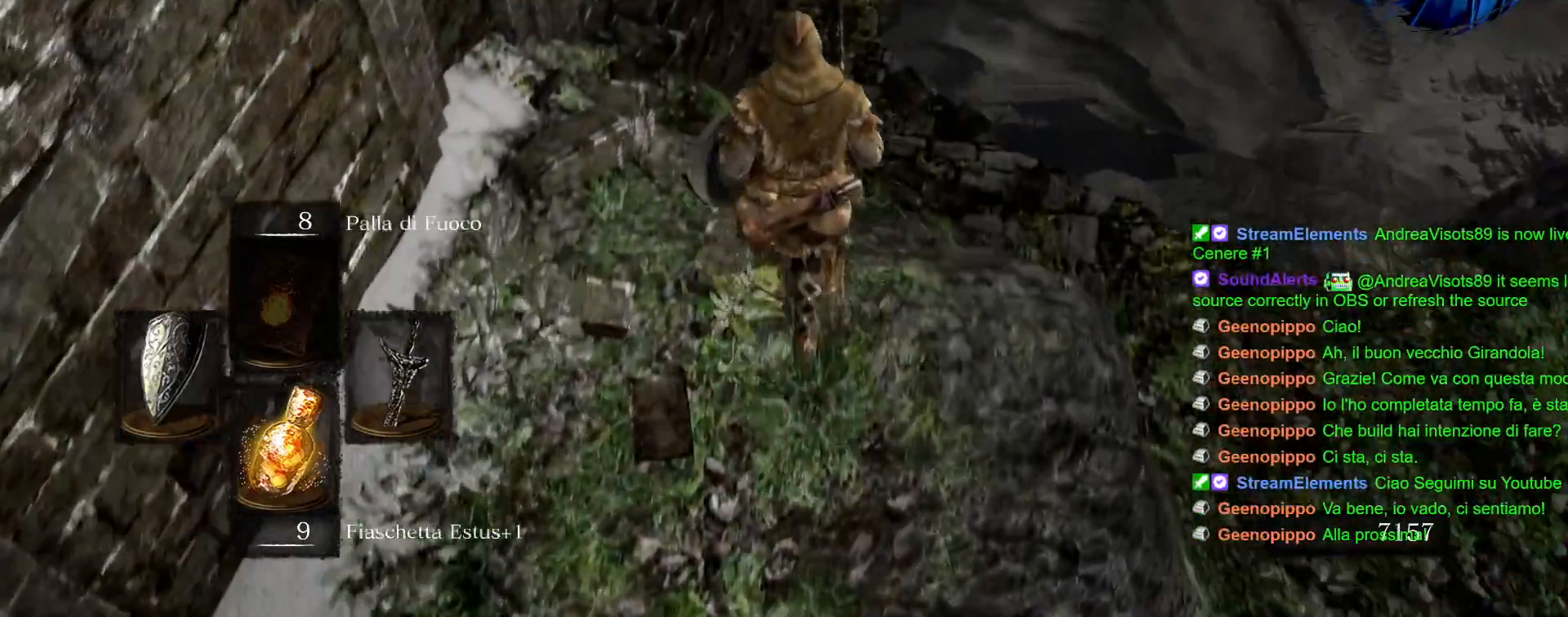
{"dt_ms": 500, "buttons": [], "left_stick": "up", "right_stick": "center", "events": []}
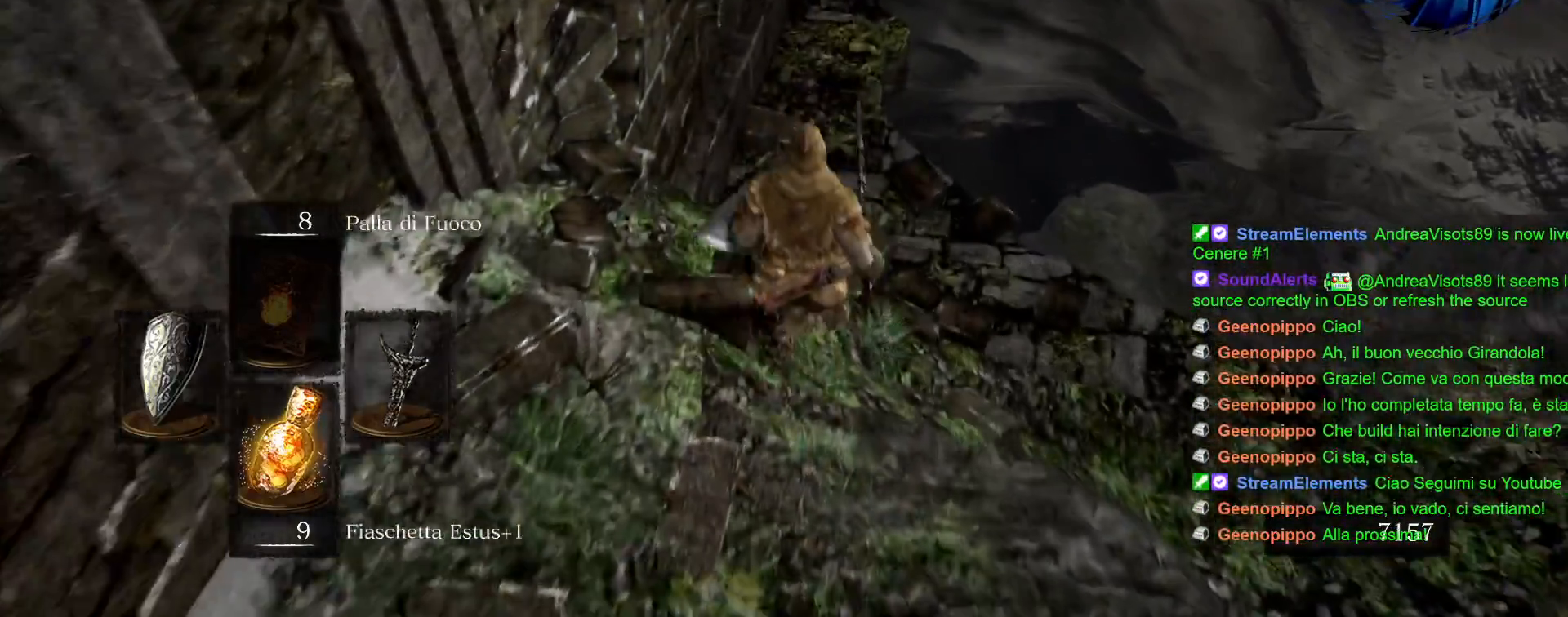
{"dt_ms": 1000, "buttons": [], "left_stick": "up", "right_stick": "center"}
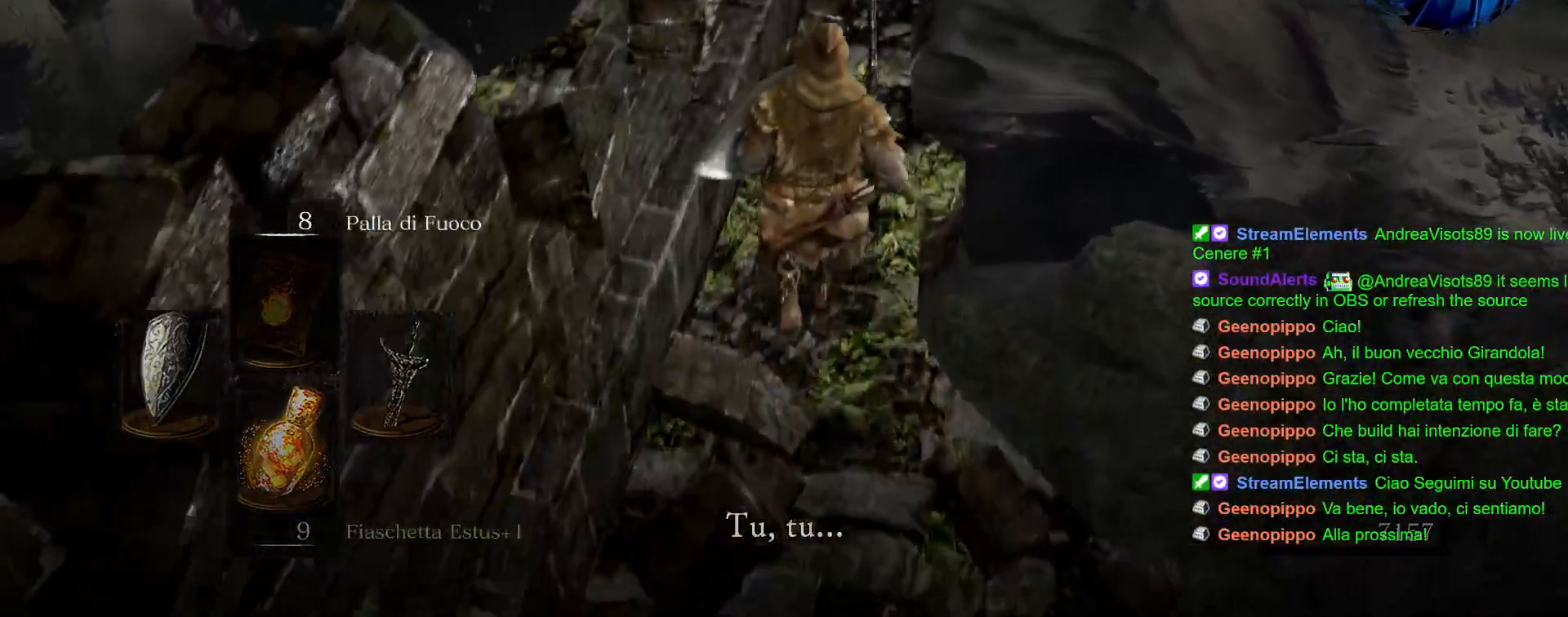
{"dt_ms": 1000, "buttons": [], "left_stick": "center", "right_stick": "center"}
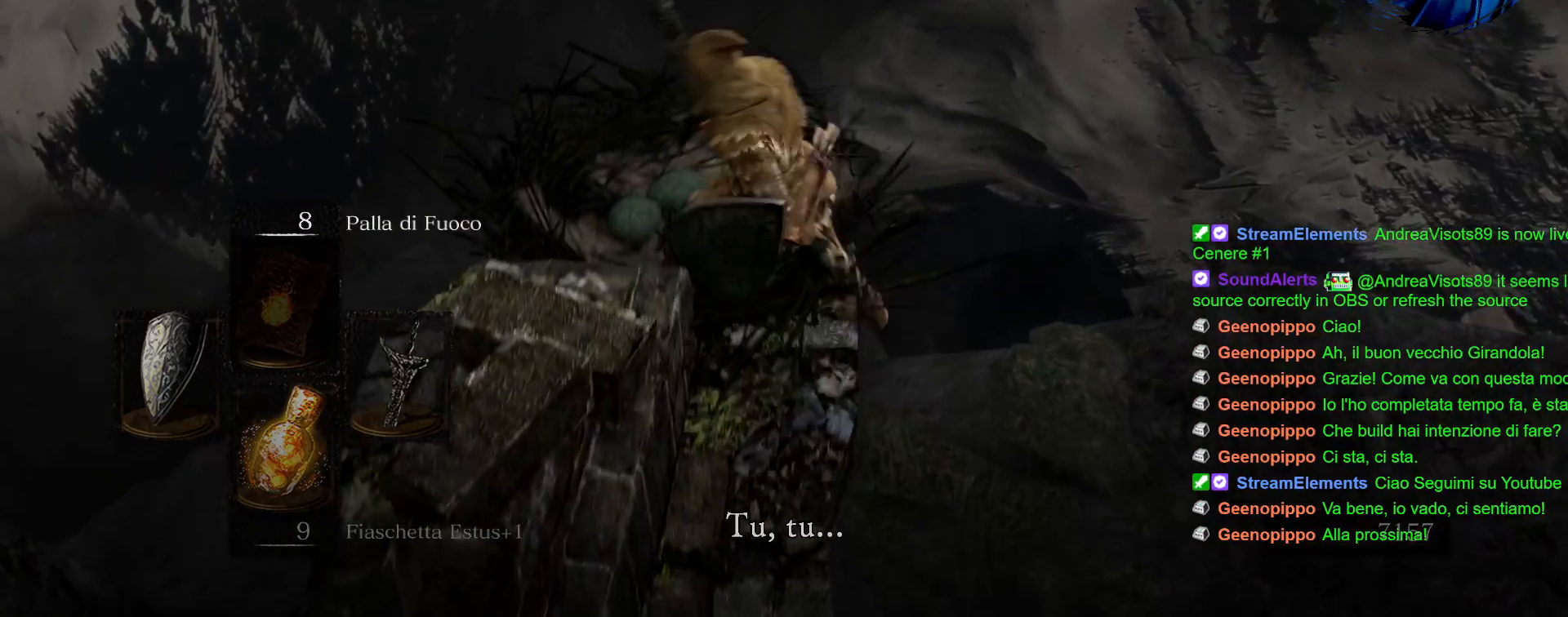
{"dt_ms": 500, "buttons": [], "left_stick": "center", "right_stick": "center", "events": []}
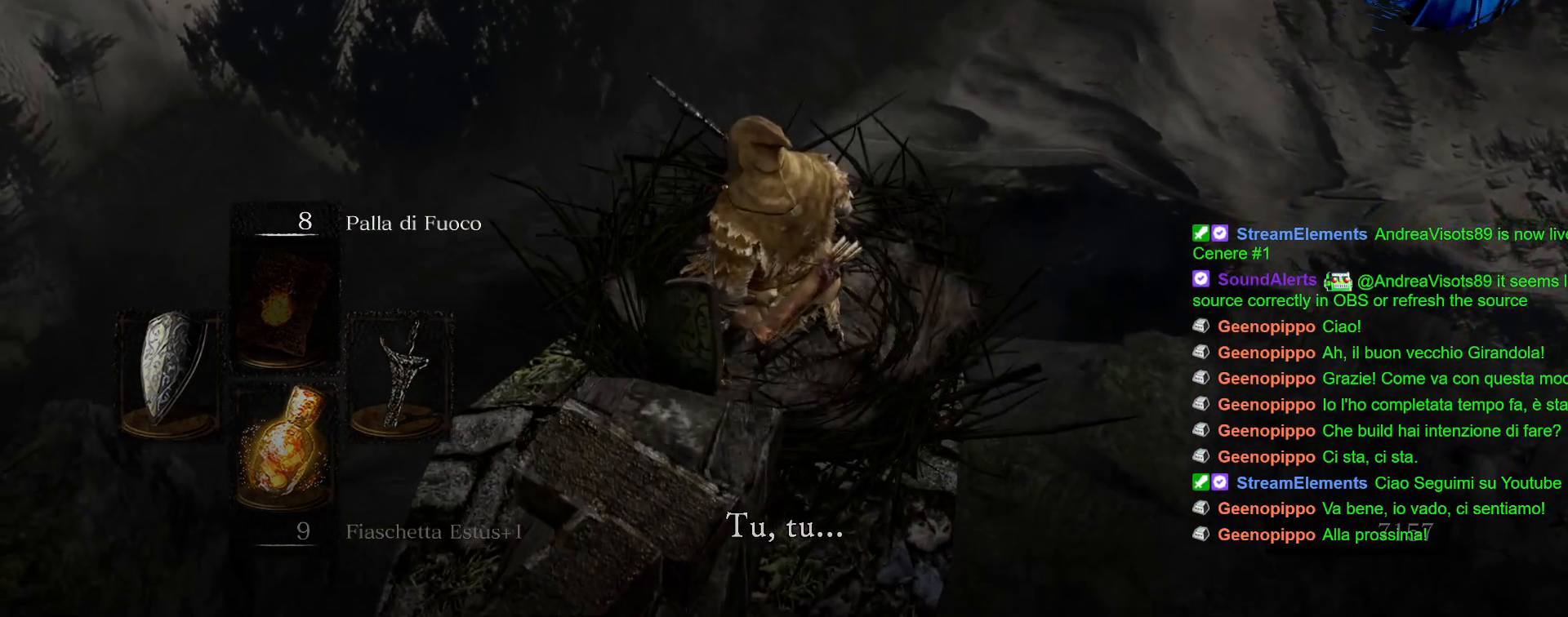
{"dt_ms": 500, "buttons": [], "left_stick": "center", "right_stick": "center", "events": [[83, "START", "down"], [200, "START", "up"]]}
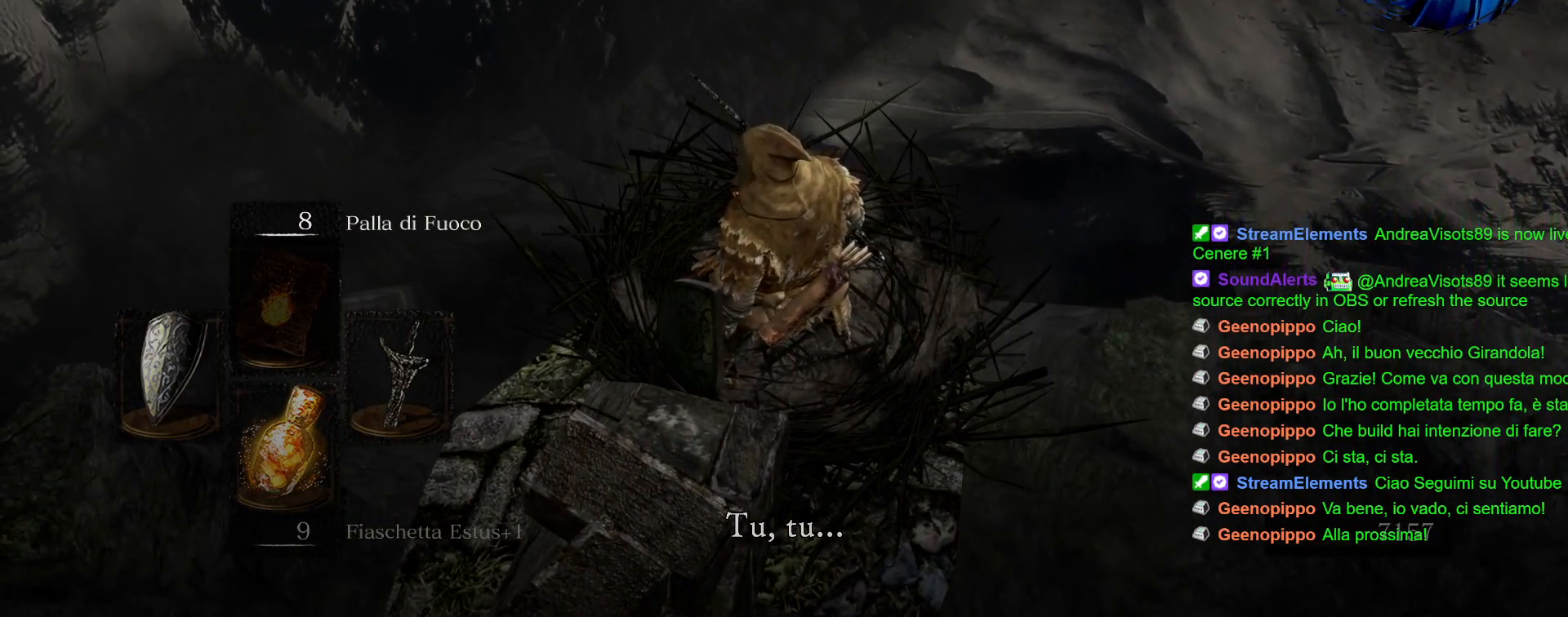
{"dt_ms": 500, "buttons": ["START"], "left_stick": "center", "right_stick": "center", "events": [[417, "START", "down"]]}
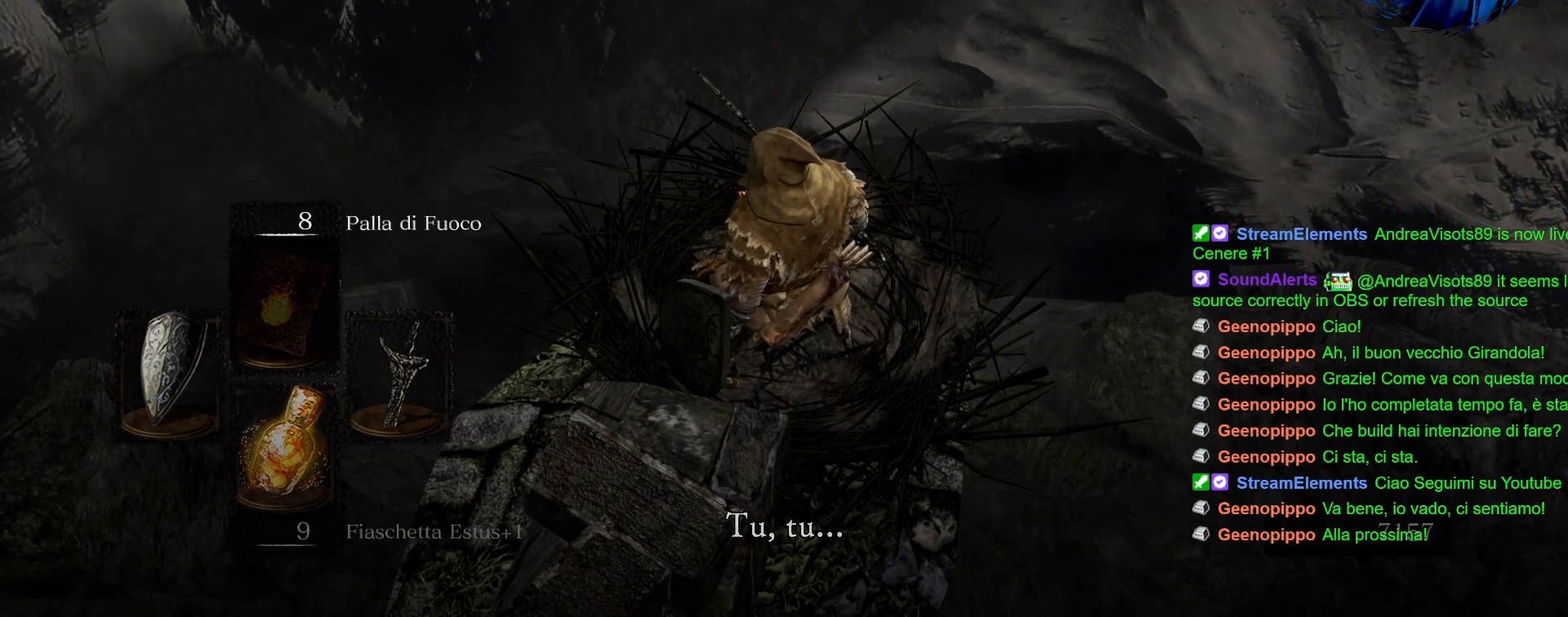
{"dt_ms": 500, "buttons": [], "left_stick": "center", "right_stick": "center", "events": [[17, "START", "up"]]}
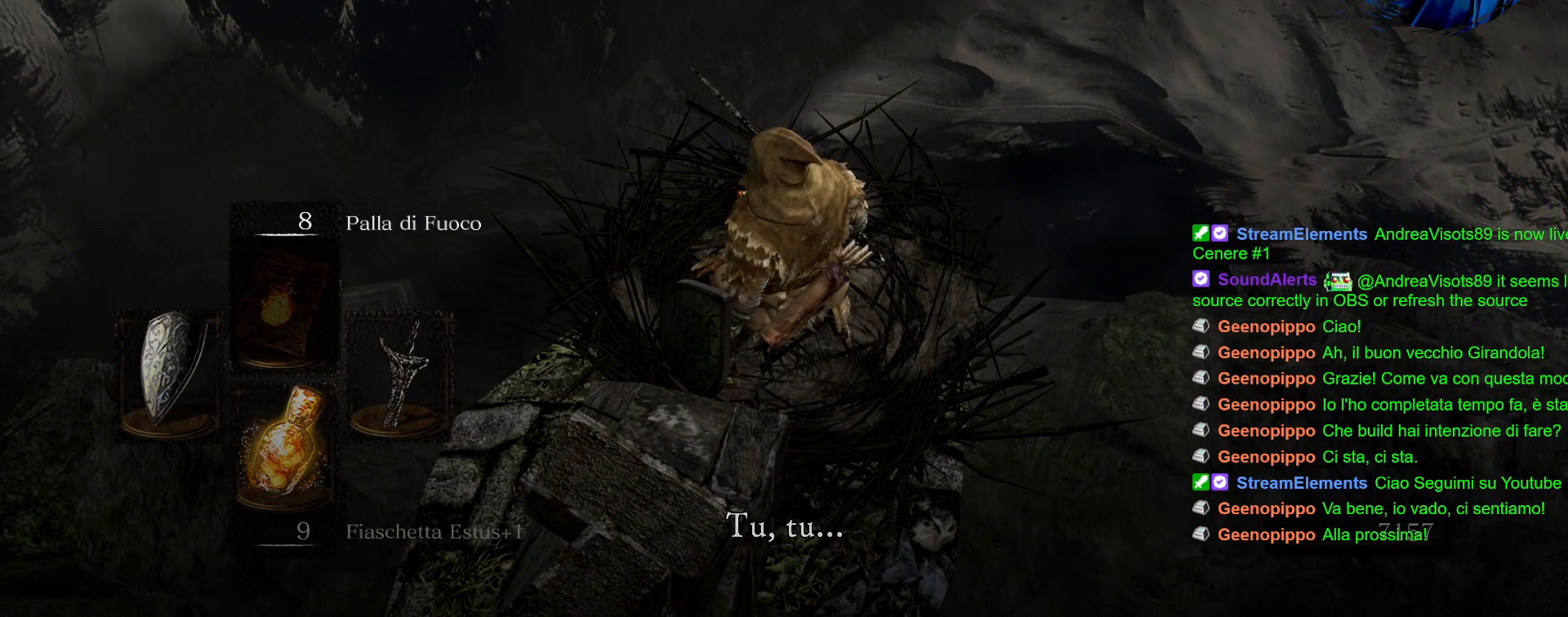
{"dt_ms": 500, "buttons": ["CROSS"], "left_stick": "center", "right_stick": "center", "events": [[67, "CROSS", "down"], [167, "CROSS", "up"], [483, "CROSS", "down"]]}
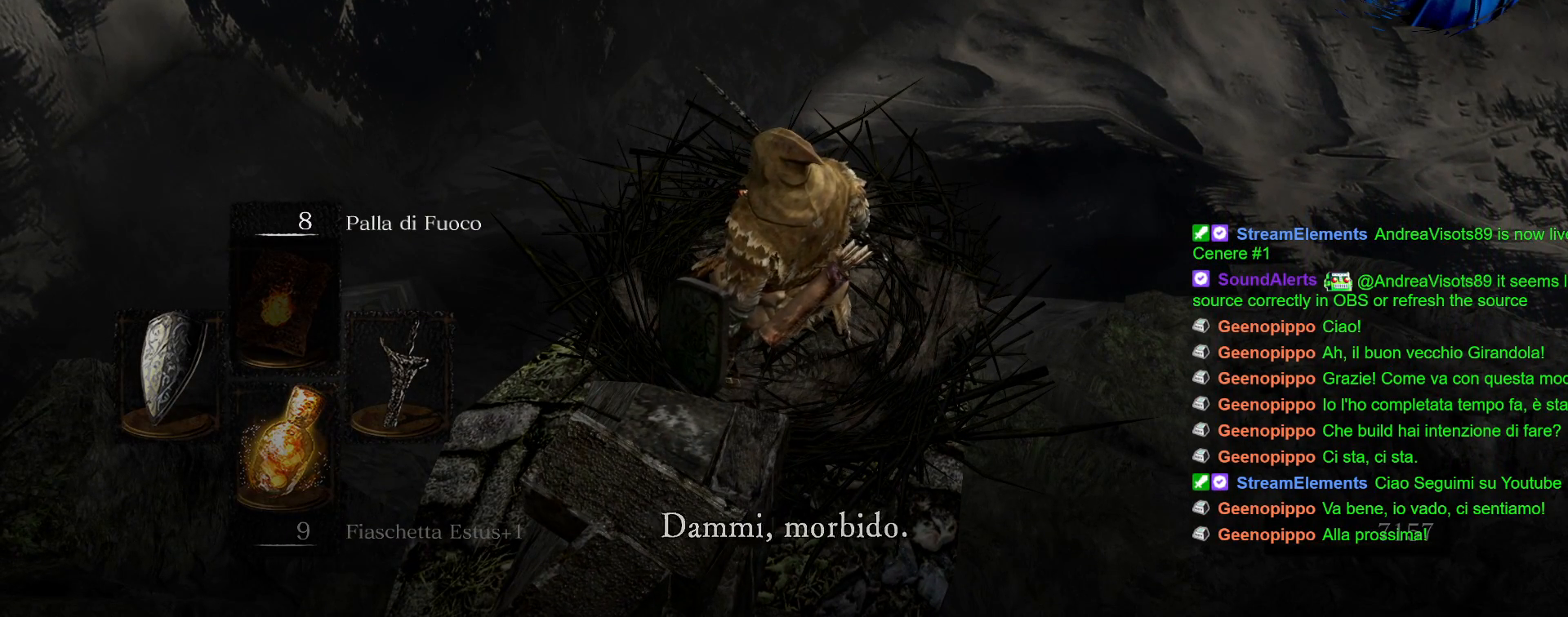
{"dt_ms": 500, "buttons": [], "left_stick": "center", "right_stick": "center", "events": [[100, "CROSS", "up"]]}
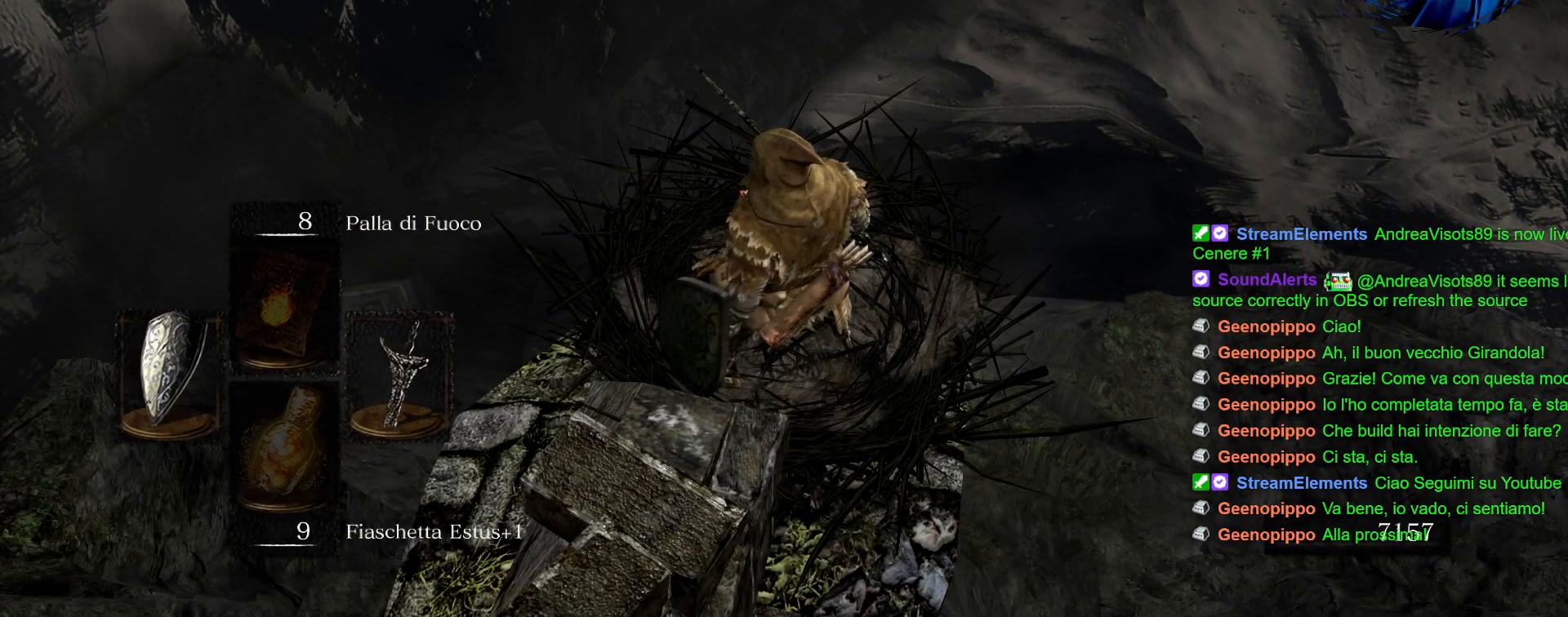
{"dt_ms": 500, "buttons": [], "left_stick": "center", "right_stick": "center", "events": [[217, "START", "down"], [350, "START", "up"]]}
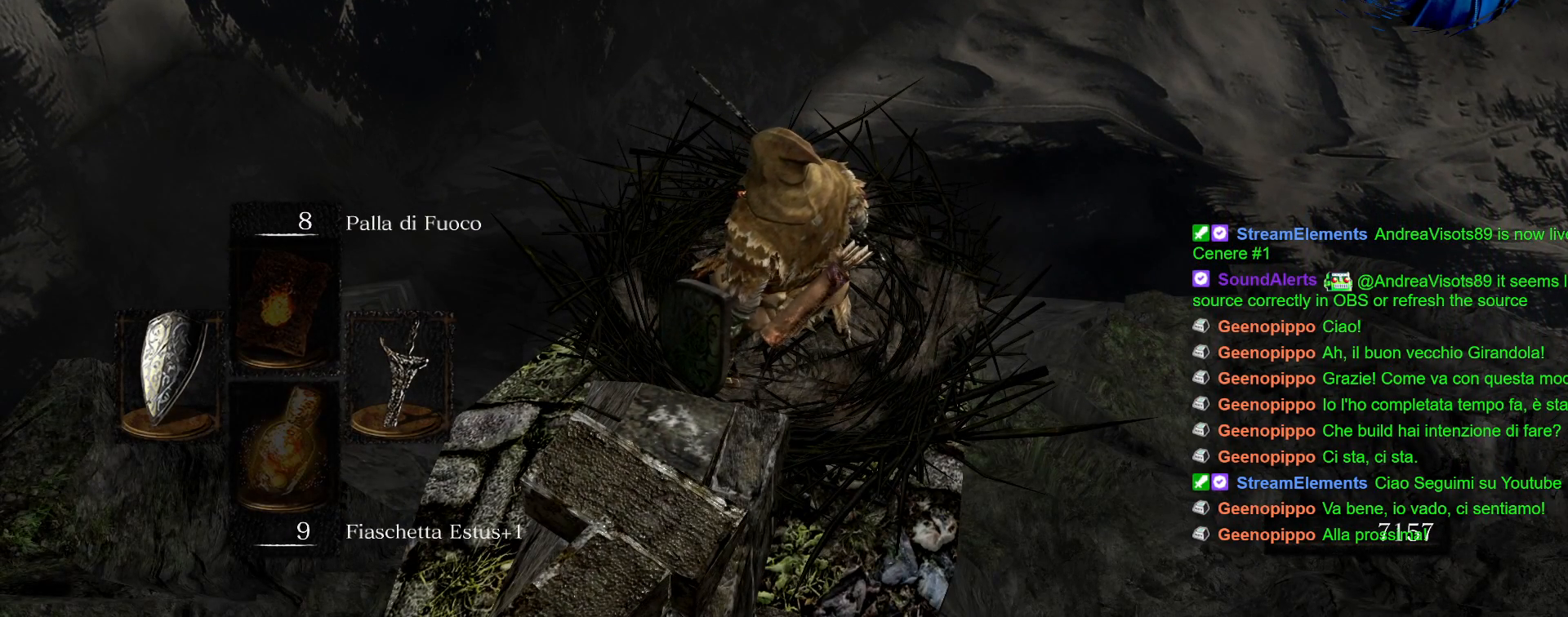
{"dt_ms": 500, "buttons": [], "left_stick": "center", "right_stick": "center", "events": [[283, "START", "down"], [400, "START", "up"]]}
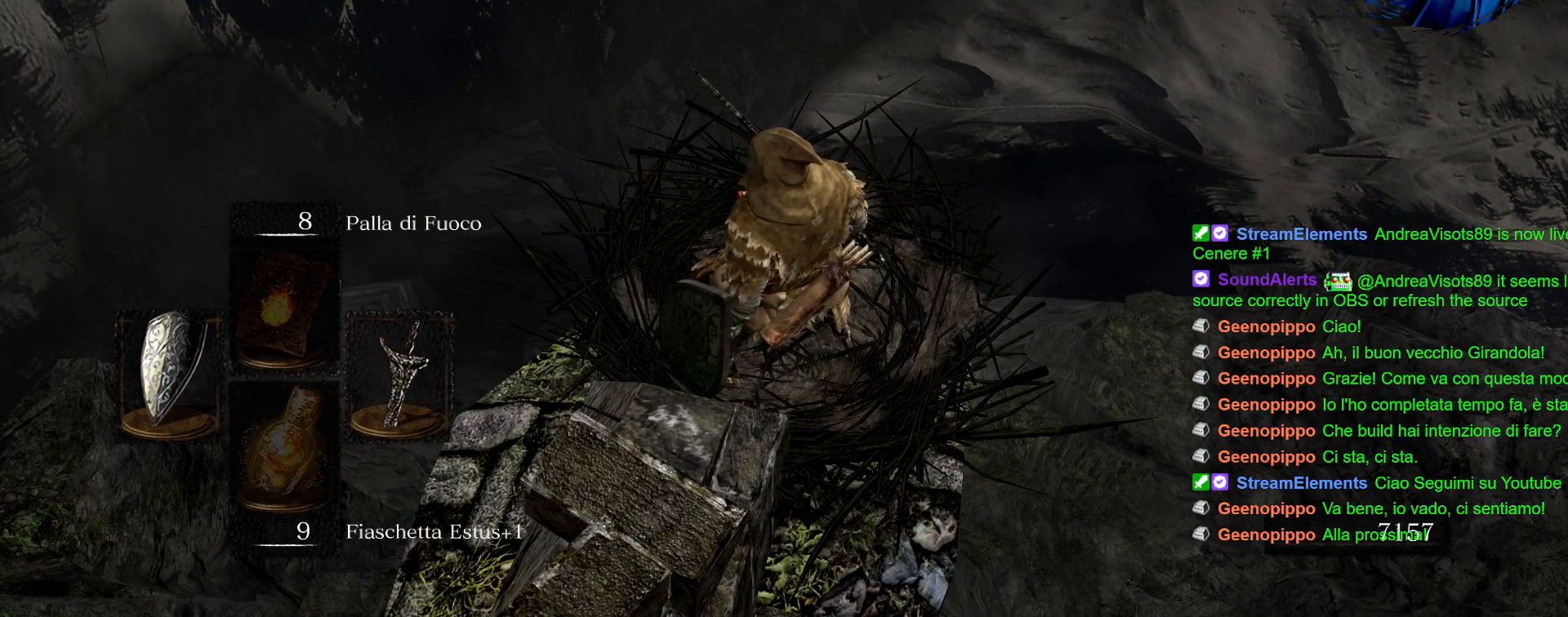
{"dt_ms": 500, "buttons": [], "left_stick": "center", "right_stick": "center", "events": []}
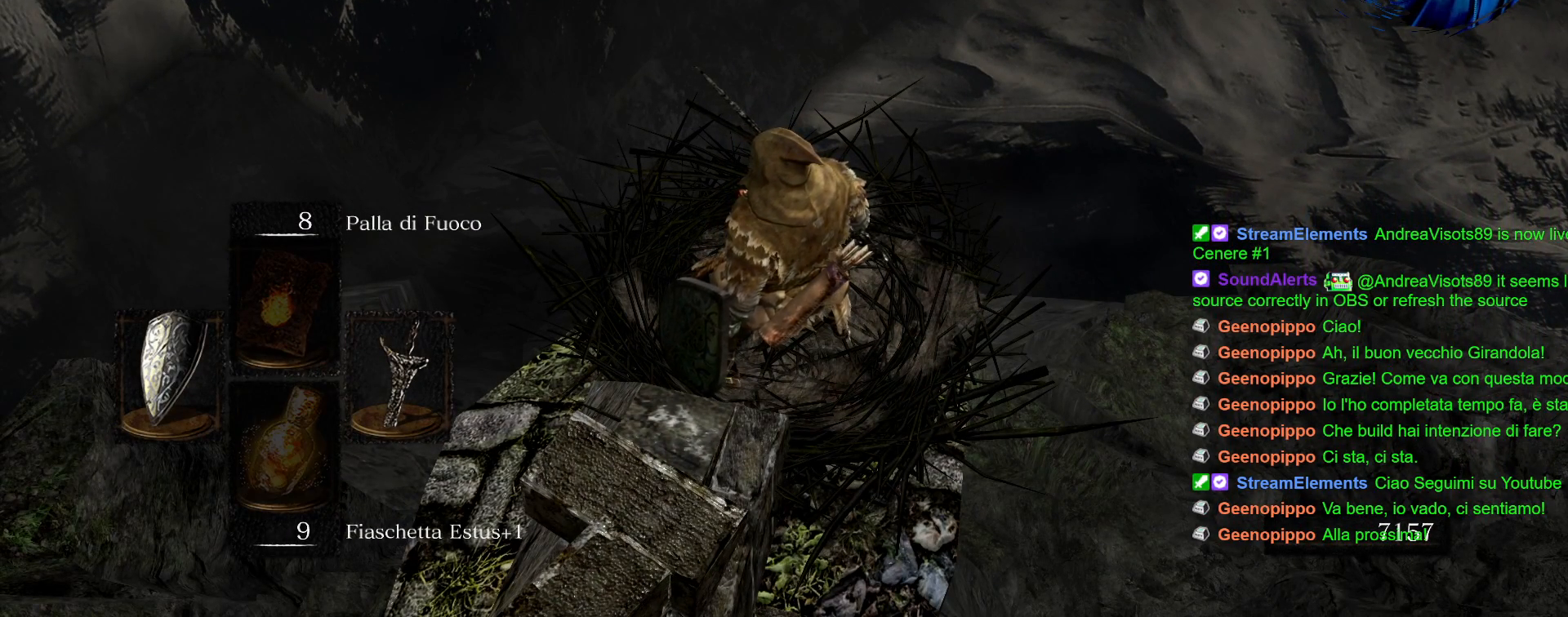
{"dt_ms": 500, "buttons": [], "left_stick": "center", "right_stick": "center", "events": [[350, "CROSS", "down"], [433, "CROSS", "up"]]}
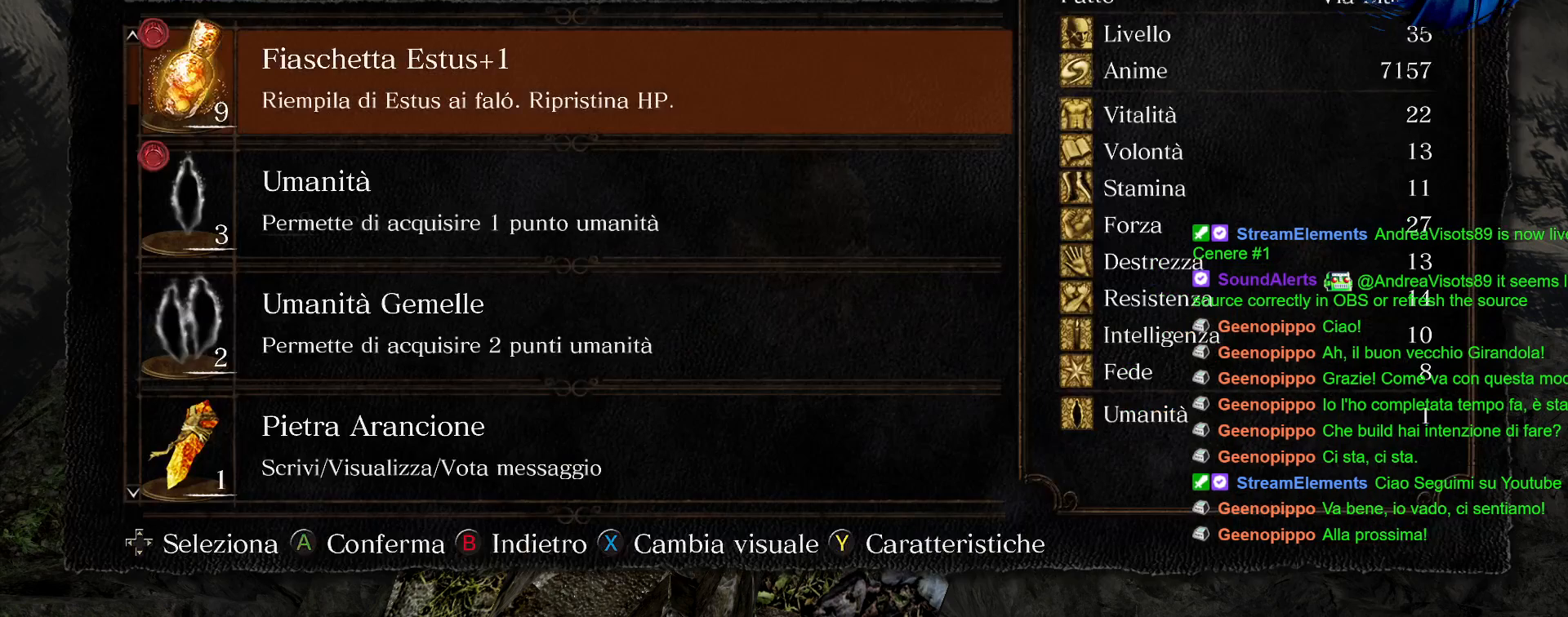
{"dt_ms": 500, "buttons": ["DPAD_DOWN"], "left_stick": "center", "right_stick": "center", "events": [[450, "DPAD_DOWN", "down"]]}
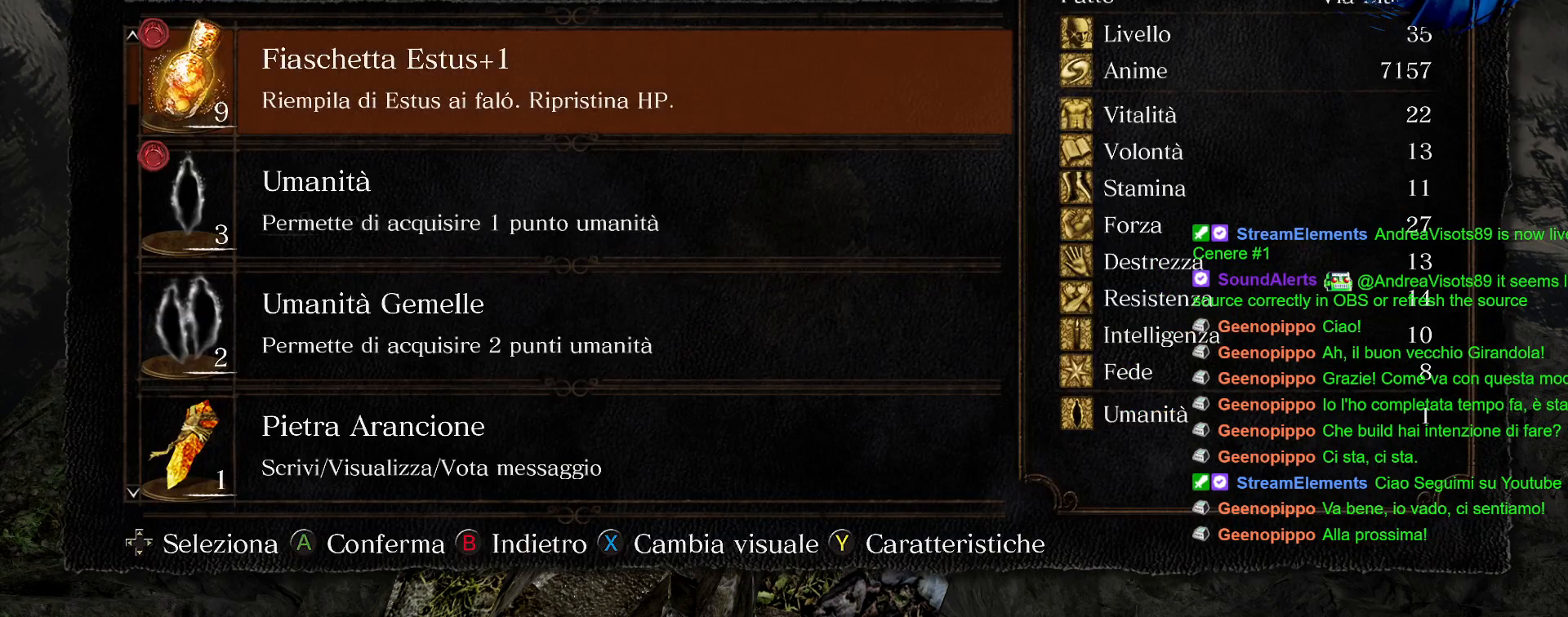
{"dt_ms": 500, "buttons": [], "left_stick": "center", "right_stick": "center", "events": [[67, "DPAD_DOWN", "up"], [133, "DPAD_DOWN", "down"], [233, "DPAD_DOWN", "up"], [333, "DPAD_DOWN", "down"], [433, "DPAD_DOWN", "up"]]}
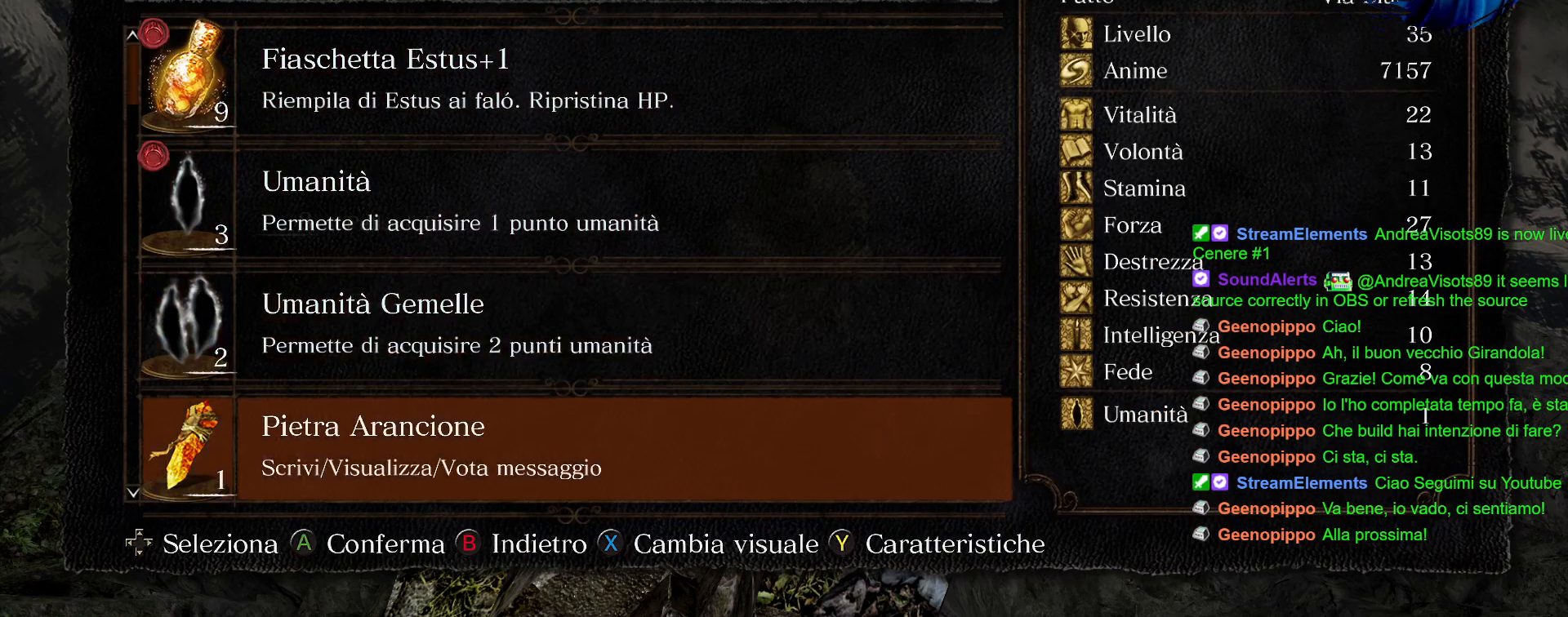
{"dt_ms": 500, "buttons": [], "left_stick": "center", "right_stick": "center", "events": [[33, "DPAD_DOWN", "down"], [133, "DPAD_DOWN", "up"], [300, "DPAD_DOWN", "down"], [400, "DPAD_DOWN", "up"]]}
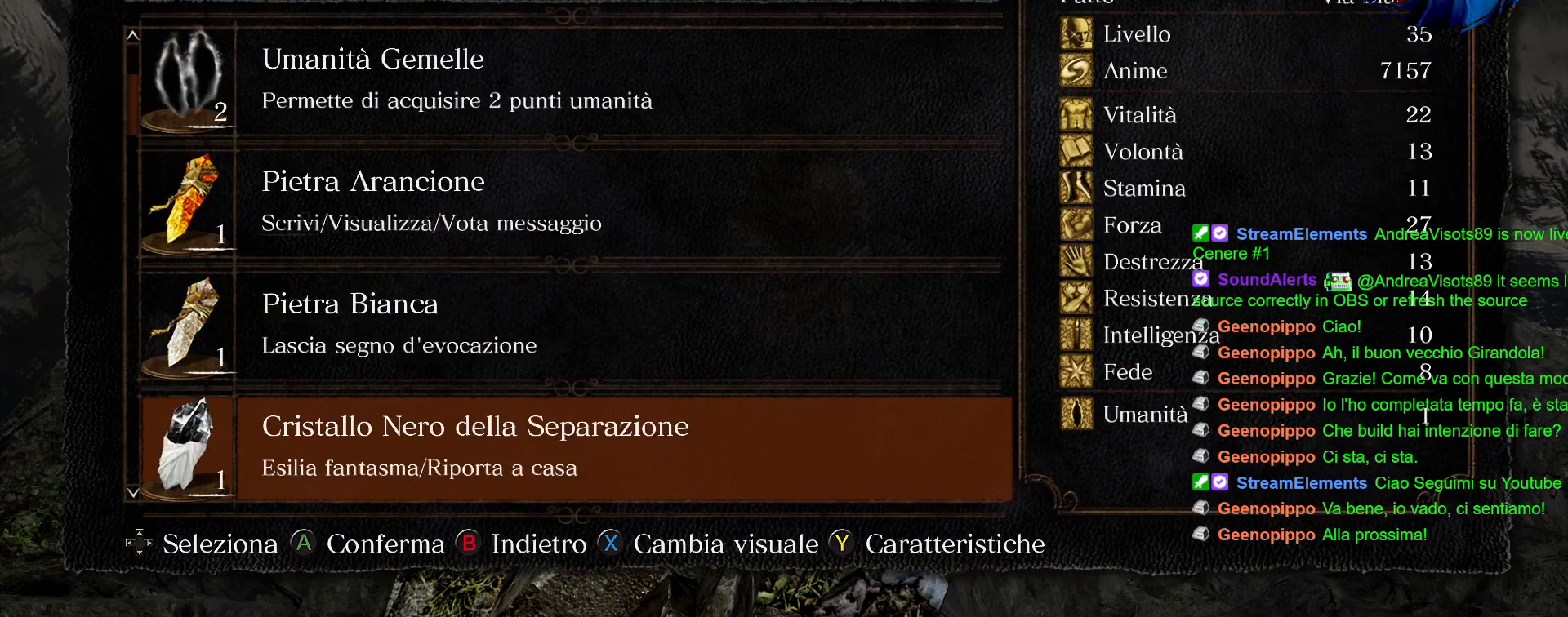
{"dt_ms": 500, "buttons": [], "left_stick": "center", "right_stick": "center", "events": [[83, "DPAD_DOWN", "down"], [217, "DPAD_DOWN", "up"], [317, "DPAD_DOWN", "down"], [400, "DPAD_DOWN", "up"]]}
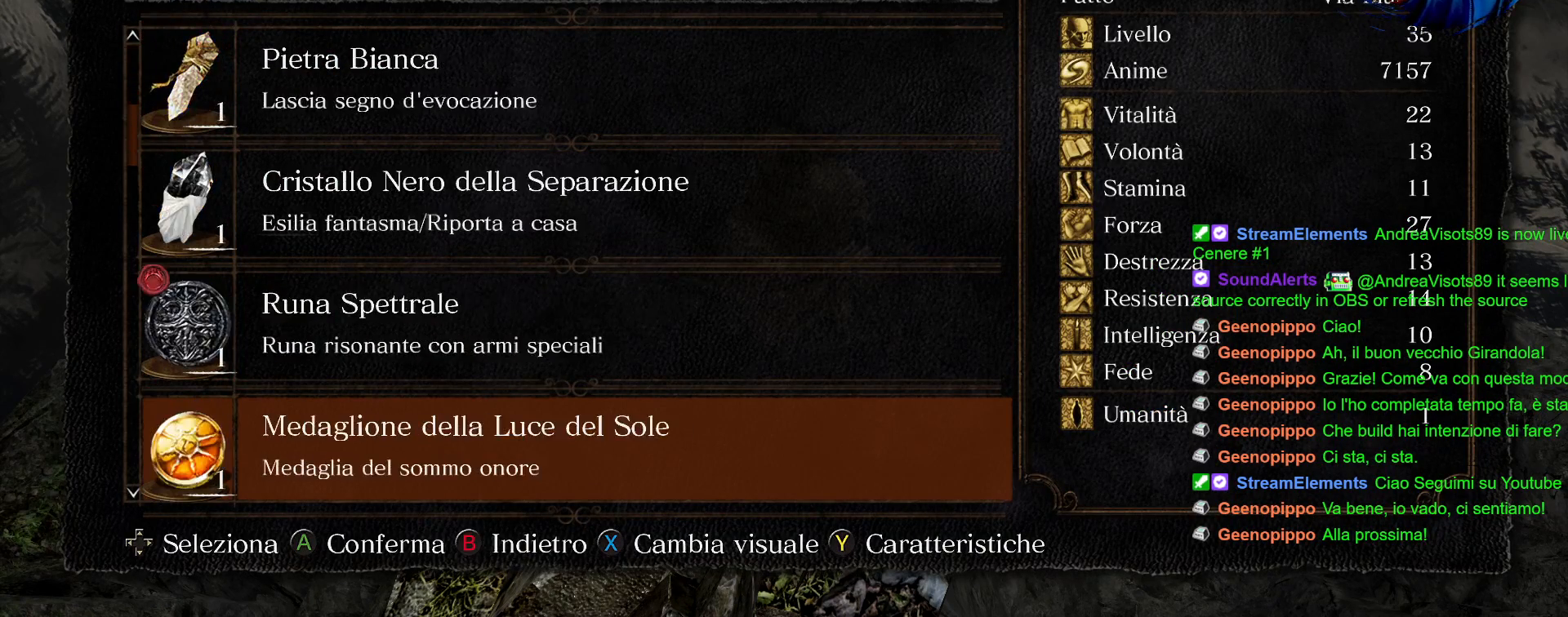
{"dt_ms": 500, "buttons": ["DPAD_DOWN"], "left_stick": "center", "right_stick": "center", "events": [[17, "DPAD_DOWN", "down"], [133, "DPAD_DOWN", "up"], [267, "DPAD_DOWN", "down"], [383, "DPAD_DOWN", "up"], [483, "DPAD_DOWN", "down"]]}